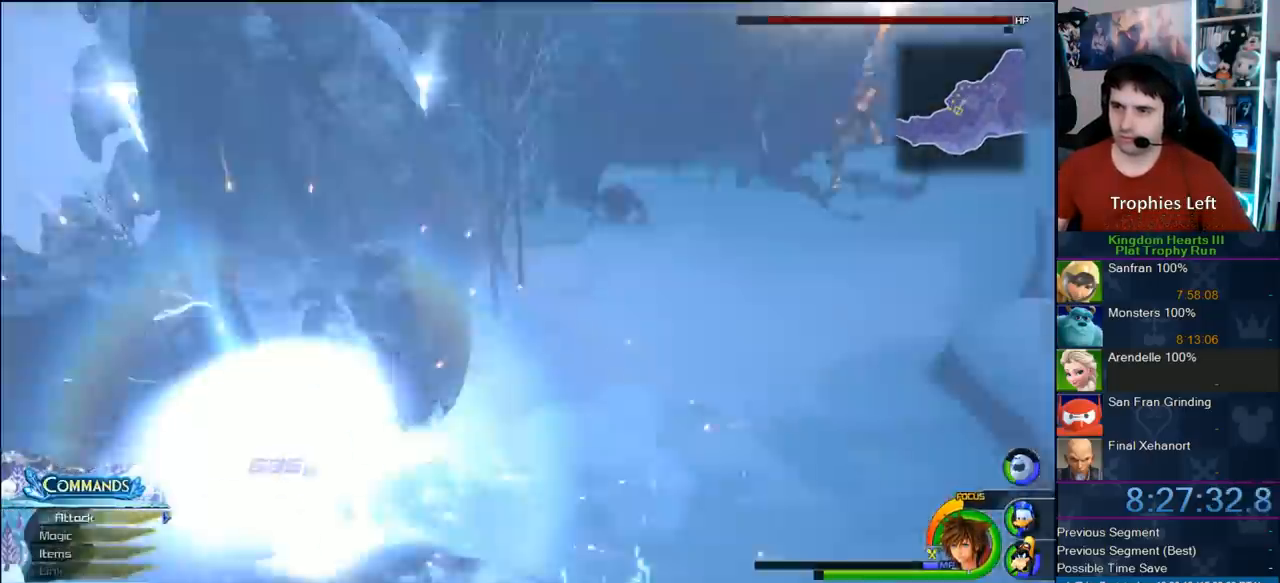
Gameplay with a controller (PlayStation layout); each line is a JSON object with the inputs held at the frame after it (dt_ms = milliseconds from this image to that frame). "button_events" lists button changes between this image and that frame as [ms after this image, input, new state], when the widget could be followed in between (sticks are given only as held states). Not read: L3 R3.
{"dt_ms": 500, "buttons": ["L1", "R1"], "left_stick": "up-right", "right_stick": "center", "button_events": [[467, "L1", "down"], [500, "R1", "down"]]}
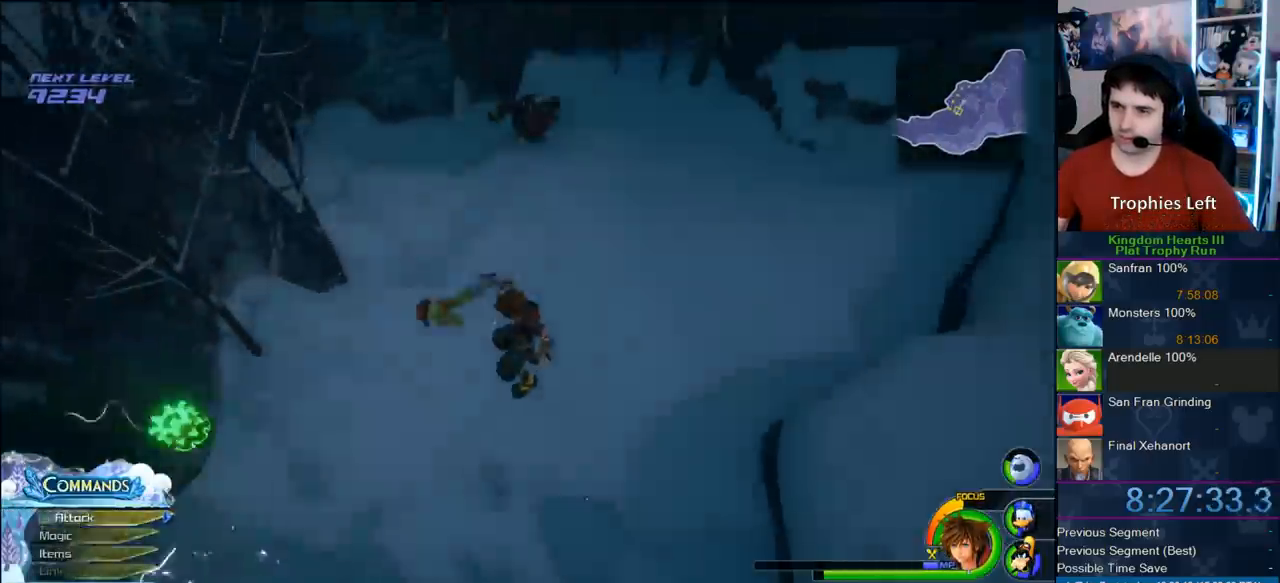
{"dt_ms": 500, "buttons": ["L1"], "left_stick": "up-right", "right_stick": "center", "button_events": [[133, "R1", "up"], [250, "SQUARE", "down"], [333, "SQUARE", "up"]]}
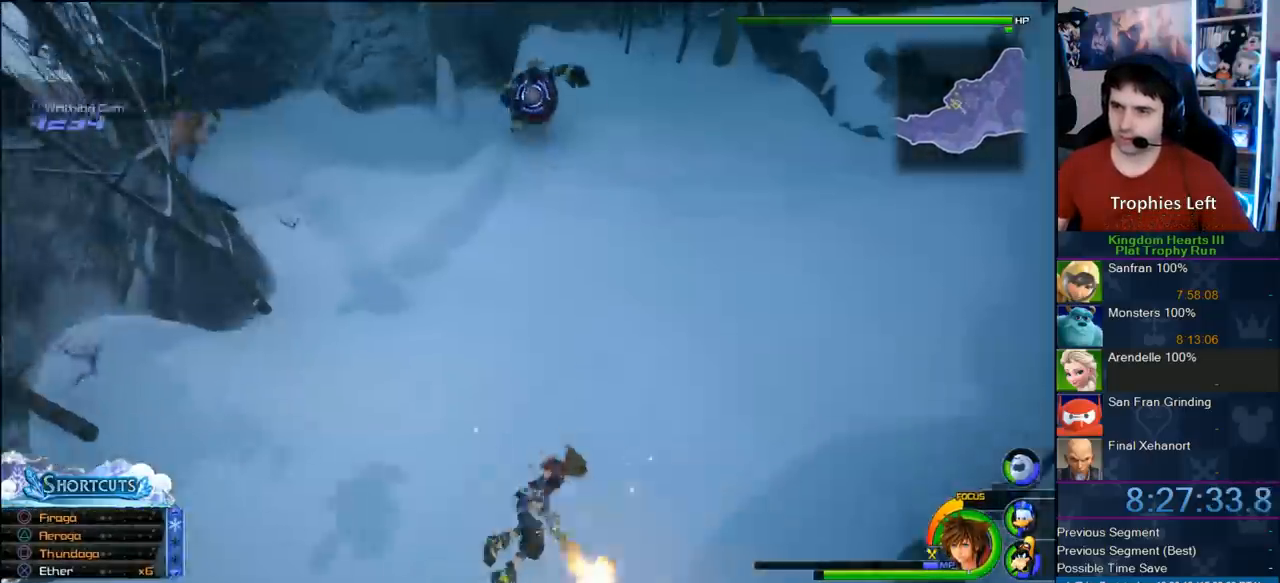
{"dt_ms": 500, "buttons": ["L1"], "left_stick": "up-right", "right_stick": "center", "button_events": [[383, "SQUARE", "down"], [483, "SQUARE", "up"]]}
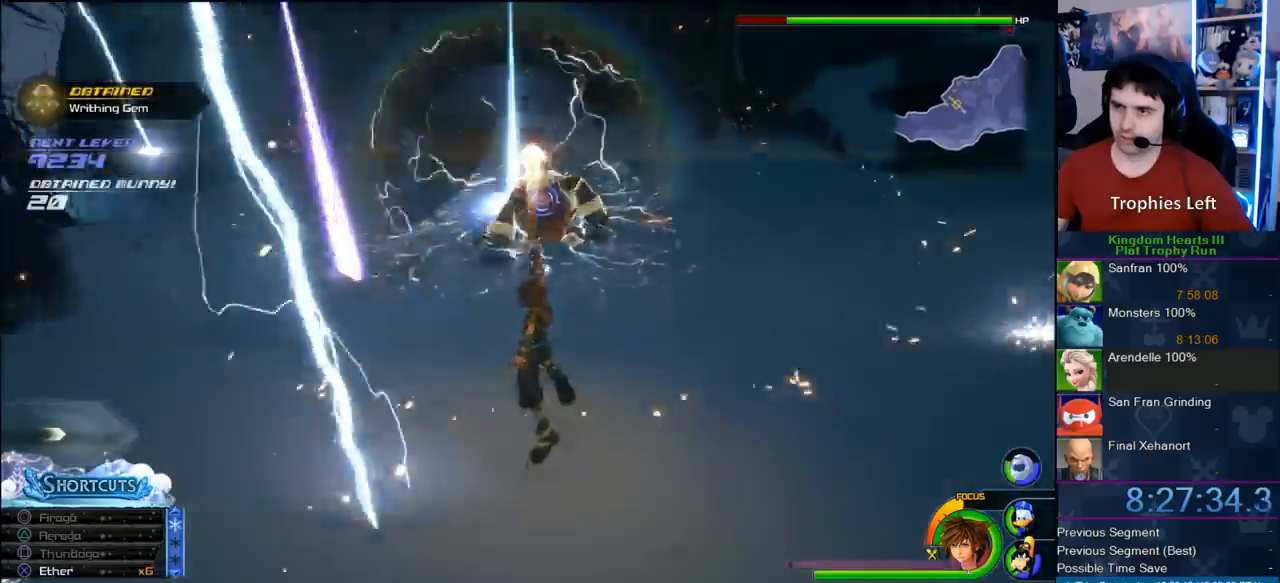
{"dt_ms": 500, "buttons": ["L1"], "left_stick": "up-right", "right_stick": "center", "button_events": [[50, "SQUARE", "down"], [433, "SQUARE", "up"]]}
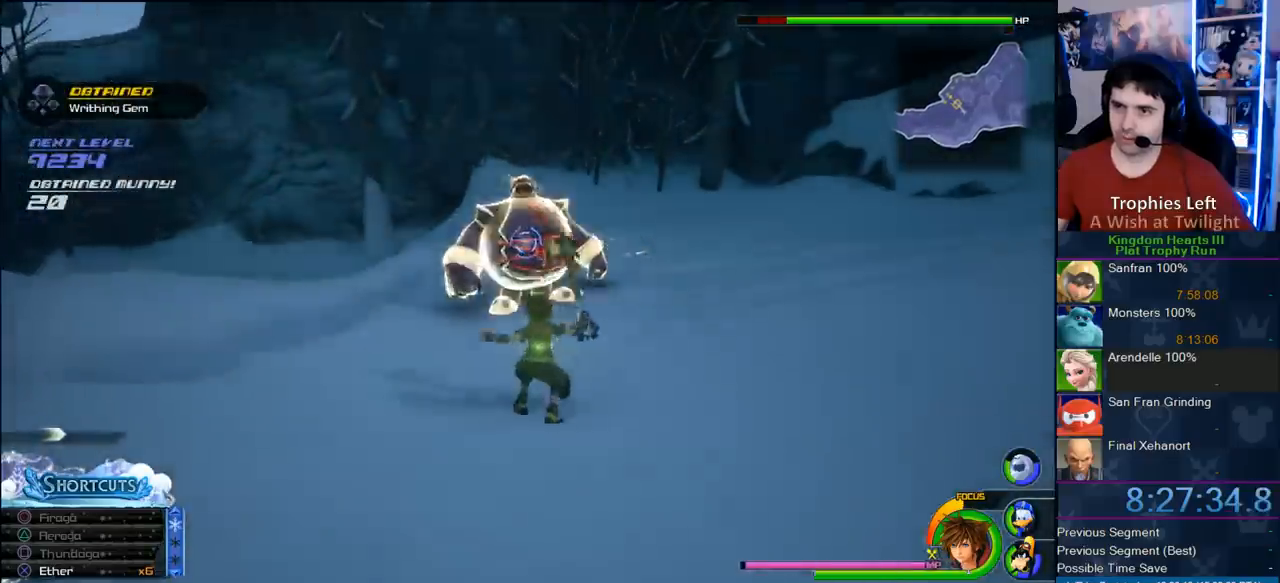
{"dt_ms": 500, "buttons": [], "left_stick": "up-left", "right_stick": "center", "button_events": [[117, "L1", "up"], [250, "CIRCLE", "down"], [367, "CIRCLE", "up"]]}
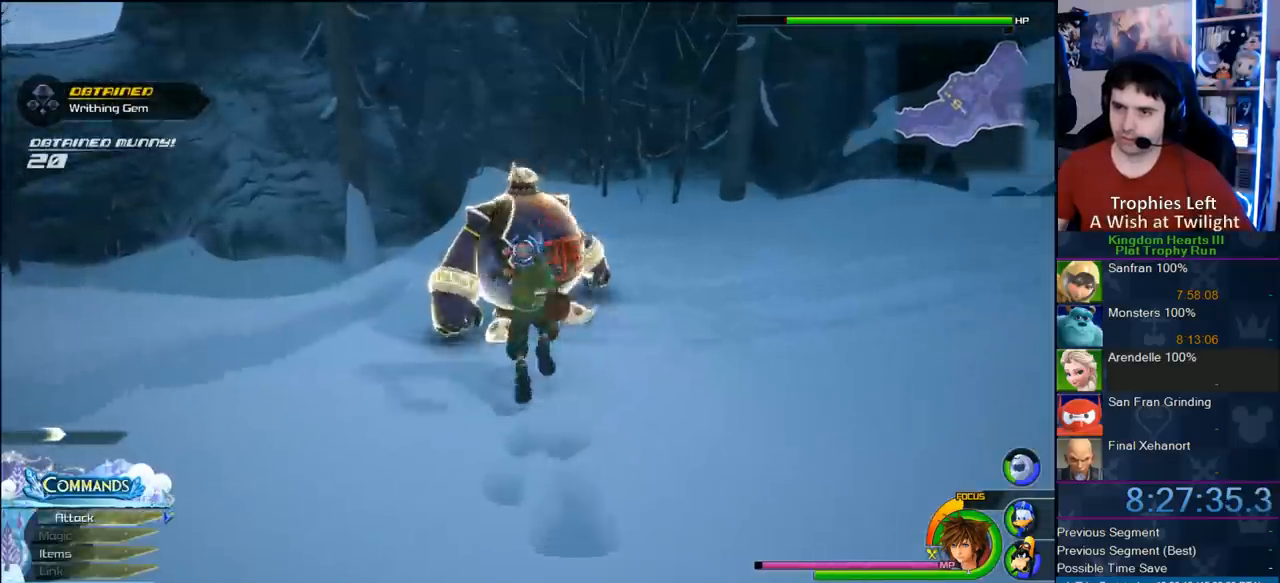
{"dt_ms": 500, "buttons": [], "left_stick": "left", "right_stick": "center", "button_events": []}
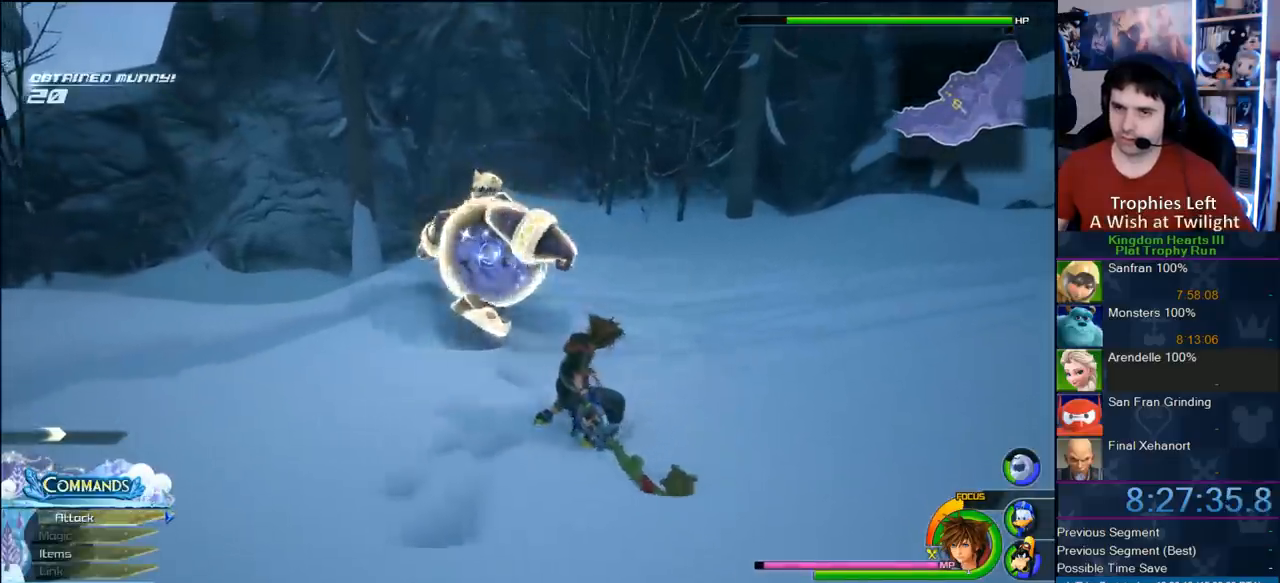
{"dt_ms": 500, "buttons": [], "left_stick": "up-left", "right_stick": "center", "button_events": []}
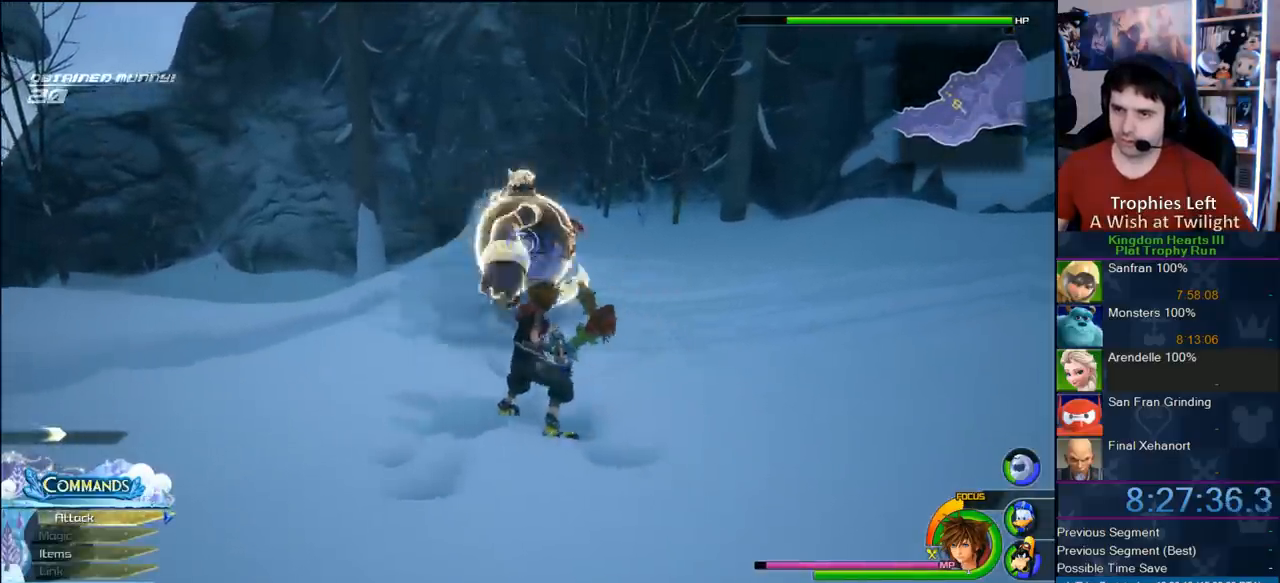
{"dt_ms": 500, "buttons": [], "left_stick": "up-left", "right_stick": "center", "button_events": []}
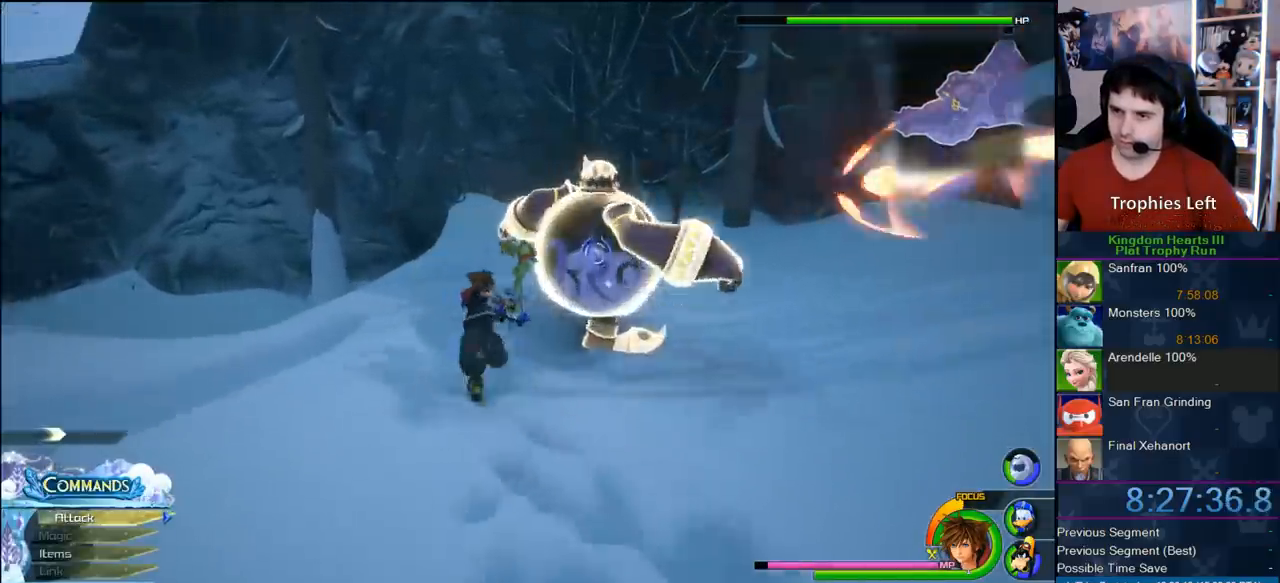
{"dt_ms": 500, "buttons": [], "left_stick": "center", "right_stick": "center", "button_events": [[17, "CIRCLE", "down"], [167, "CIRCLE", "up"], [383, "CROSS", "down"], [483, "CROSS", "up"]]}
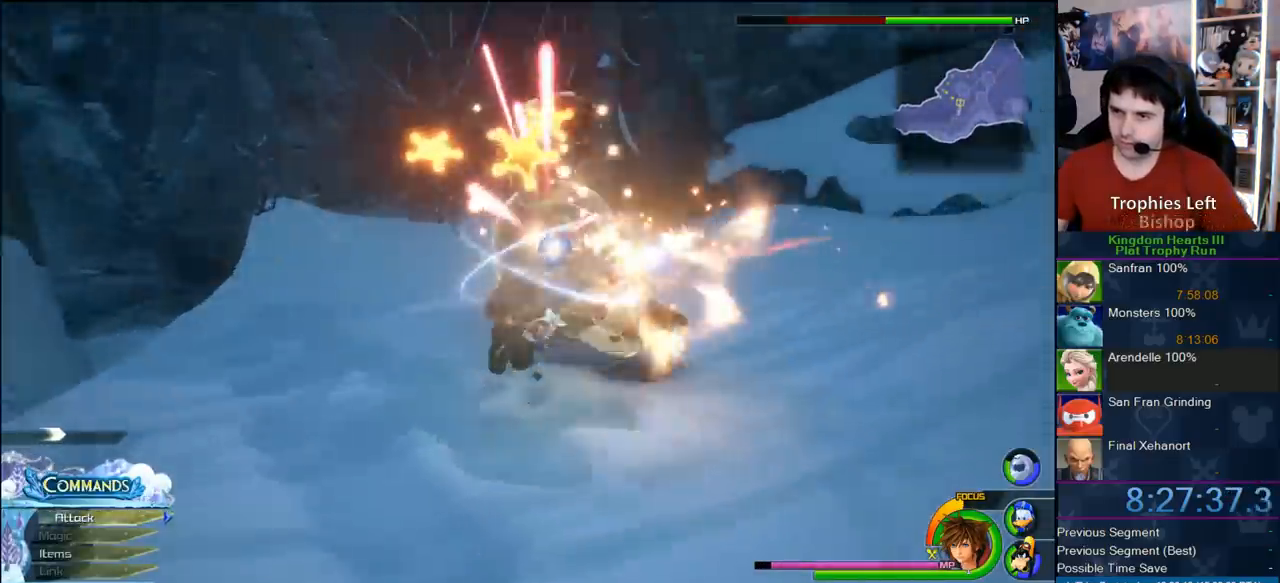
{"dt_ms": 500, "buttons": [], "left_stick": "center", "right_stick": "center", "button_events": [[33, "CROSS", "down"], [150, "CROSS", "up"], [383, "CIRCLE", "down"], [483, "CIRCLE", "up"]]}
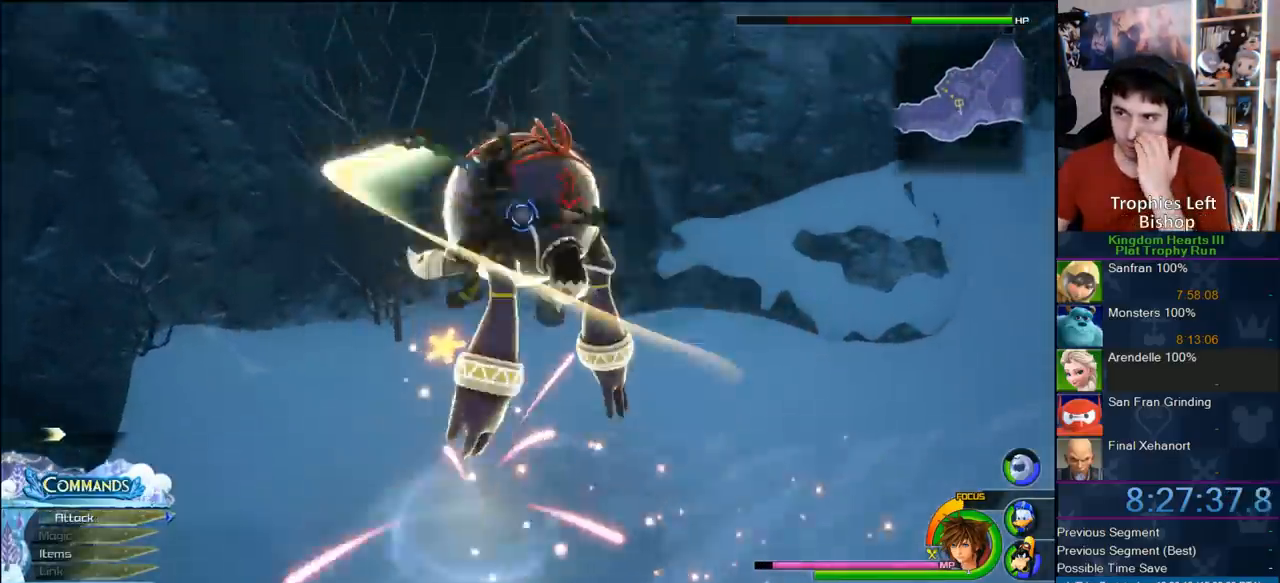
{"dt_ms": 500, "buttons": ["CIRCLE"], "left_stick": "center", "right_stick": "center", "button_events": [[50, "CIRCLE", "down"], [183, "CIRCLE", "up"], [250, "CIRCLE", "down"], [383, "CIRCLE", "up"], [450, "CIRCLE", "down"]]}
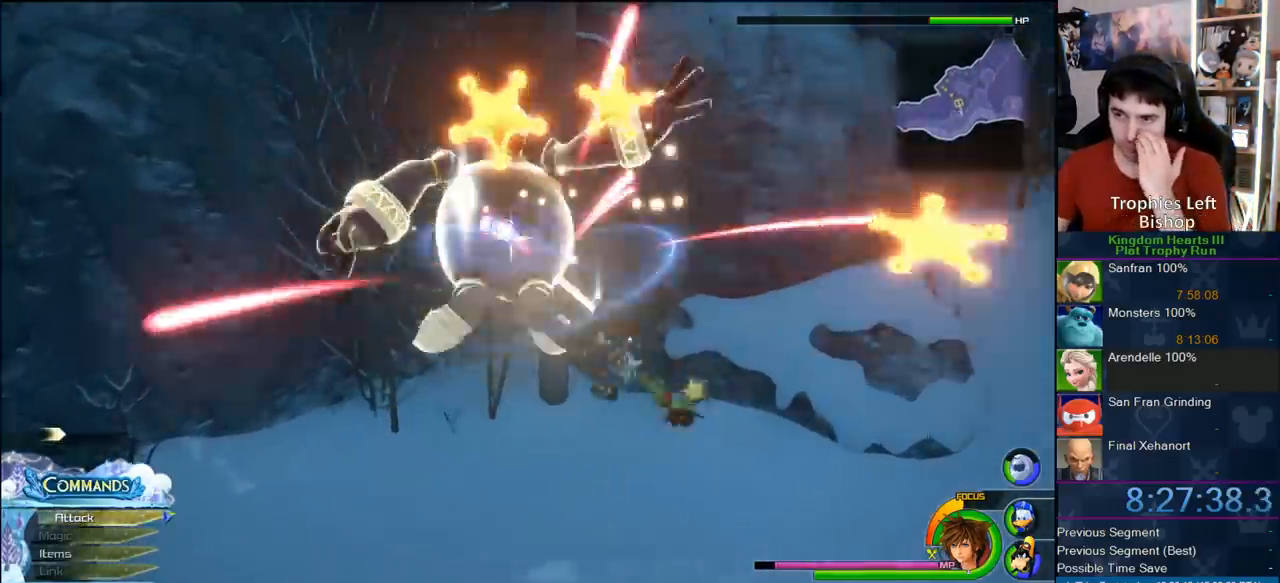
{"dt_ms": 500, "buttons": [], "left_stick": "center", "right_stick": "center", "button_events": [[467, "CIRCLE", "up"]]}
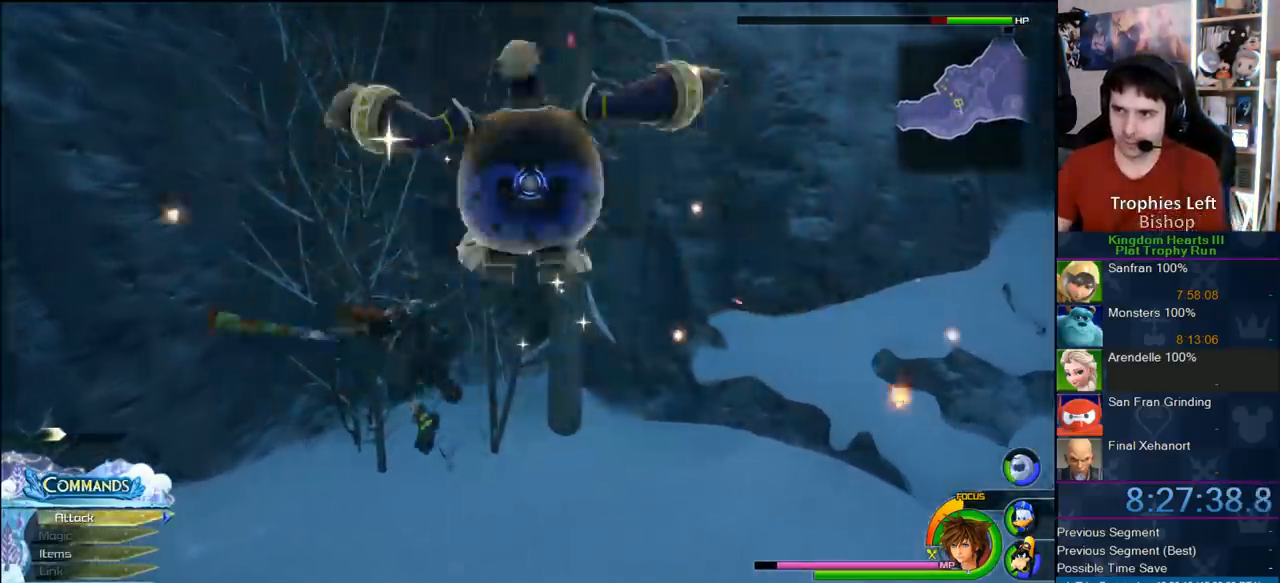
{"dt_ms": 500, "buttons": ["CIRCLE"], "left_stick": "center", "right_stick": "center", "button_events": [[17, "CIRCLE", "down"], [150, "CIRCLE", "up"], [200, "CIRCLE", "down"]]}
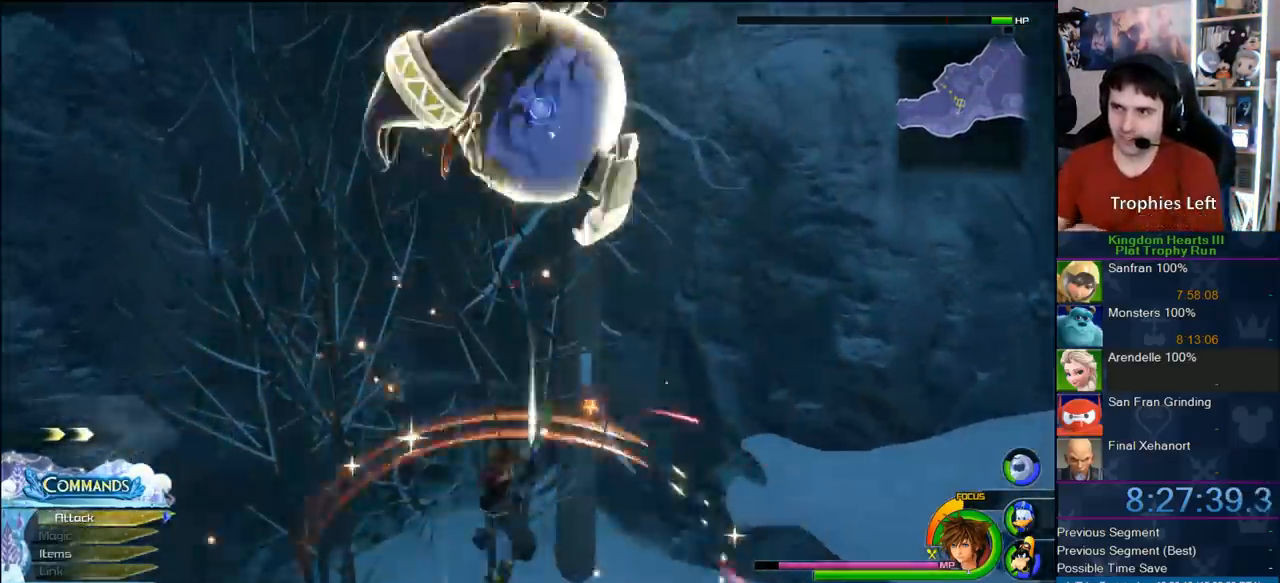
{"dt_ms": 1000, "buttons": ["SQUARE"], "left_stick": "up-right", "right_stick": "center", "button_events": [[50, "CIRCLE", "up"], [1000, "SQUARE", "down"]]}
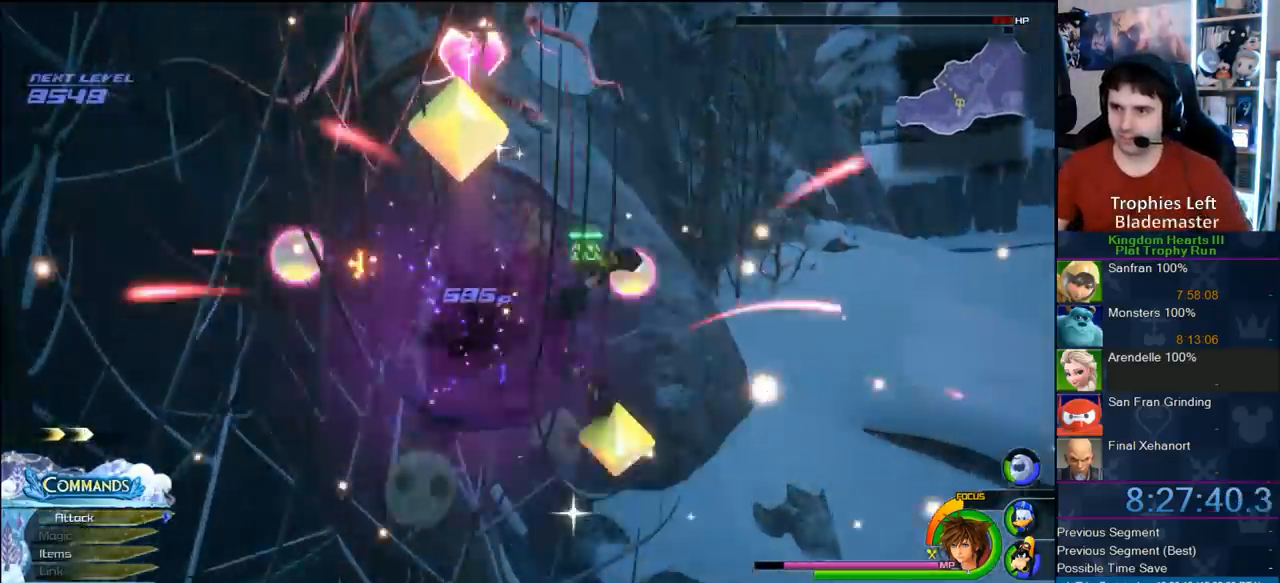
{"dt_ms": 1000, "buttons": ["CROSS"], "left_stick": "up-right", "right_stick": "center", "button_events": [[100, "SQUARE", "up"], [167, "SQUARE", "down"], [300, "SQUARE", "up"], [717, "CROSS", "down"]]}
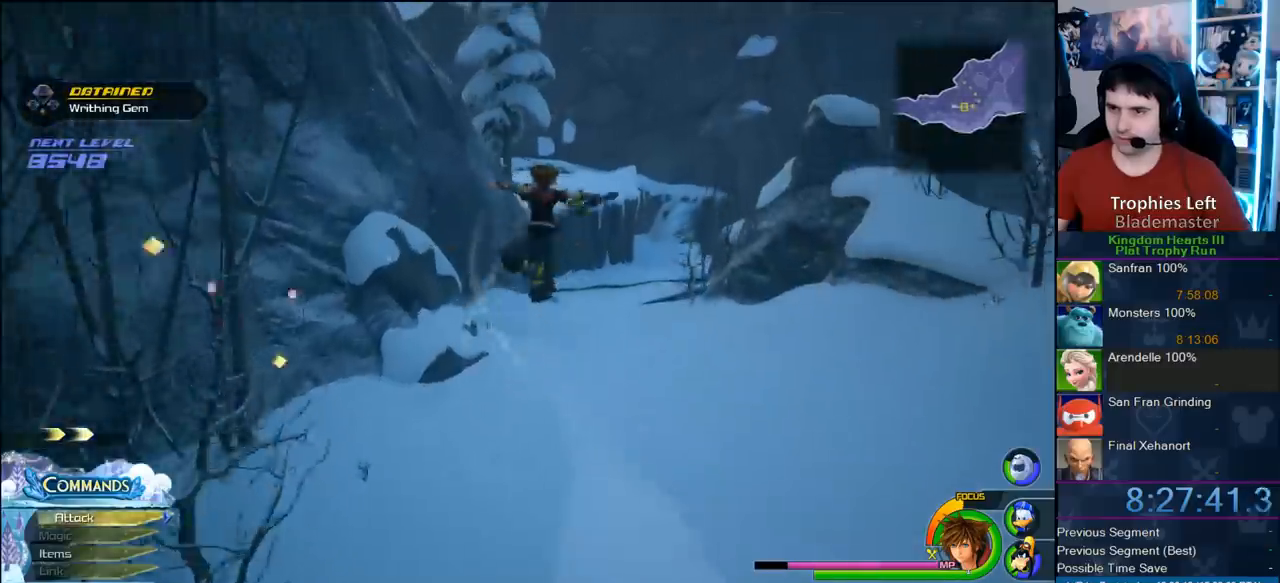
{"dt_ms": 500, "buttons": ["CROSS"], "left_stick": "up-right", "right_stick": "center", "button_events": []}
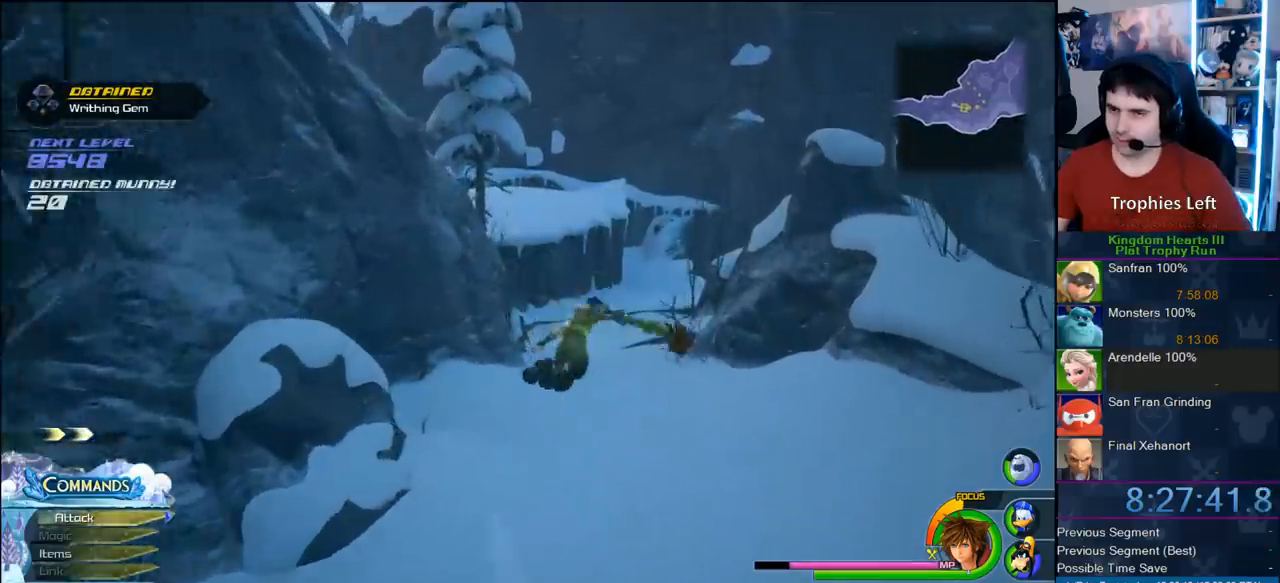
{"dt_ms": 500, "buttons": ["CROSS"], "left_stick": "up-right", "right_stick": "center", "button_events": []}
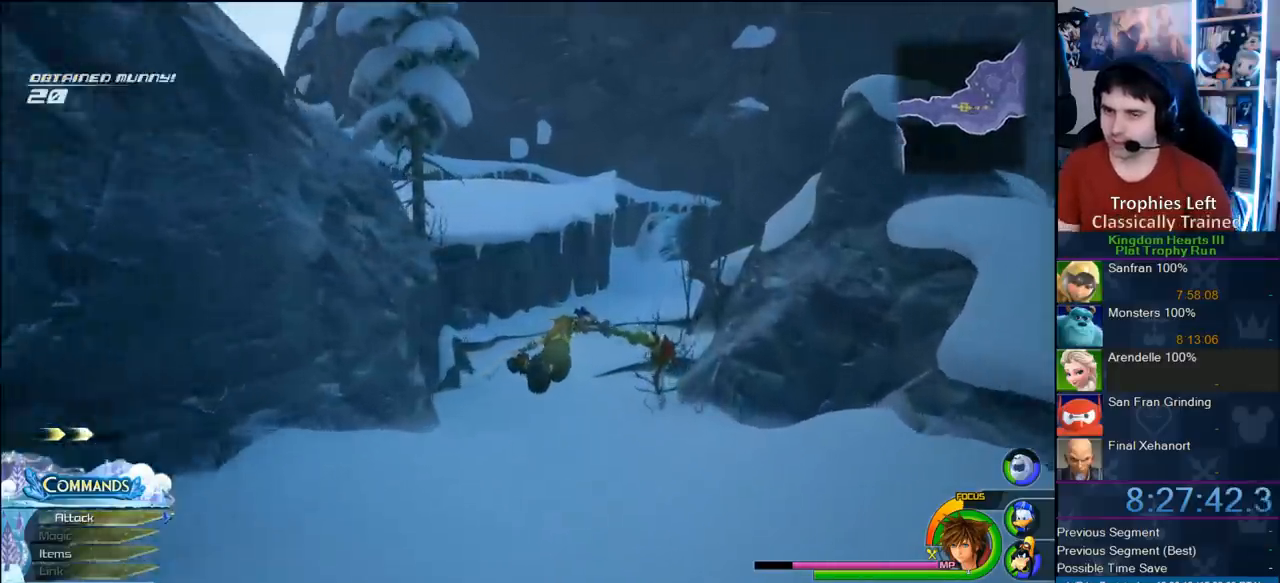
{"dt_ms": 1000, "buttons": ["CROSS"], "left_stick": "up-right", "right_stick": "center", "button_events": []}
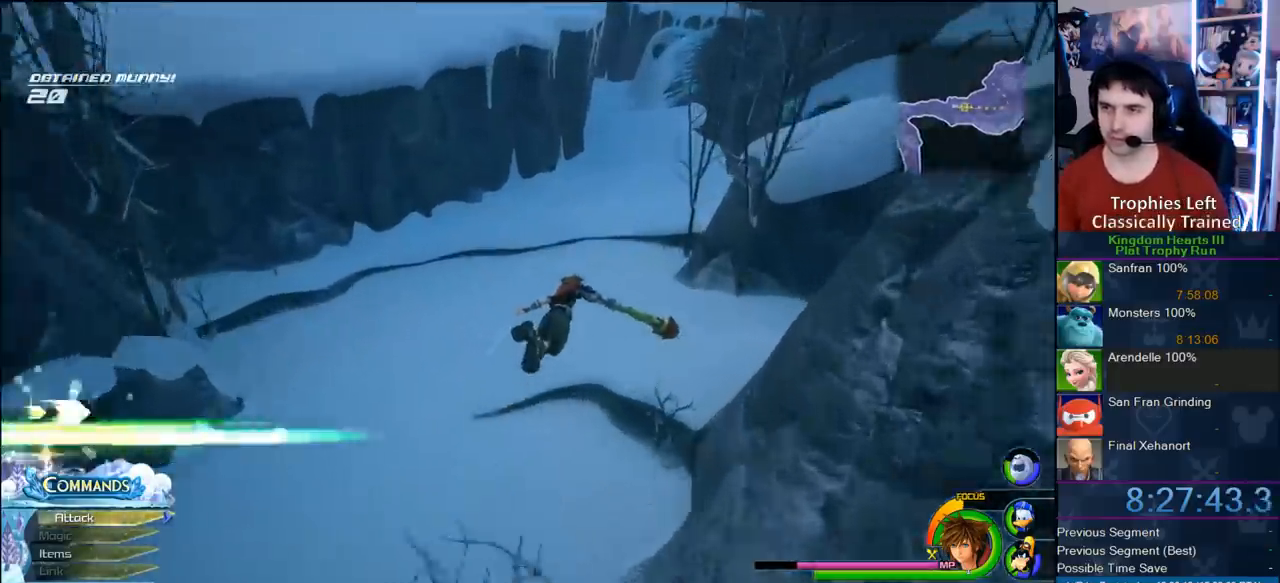
{"dt_ms": 500, "buttons": ["CROSS"], "left_stick": "up", "right_stick": "center", "button_events": []}
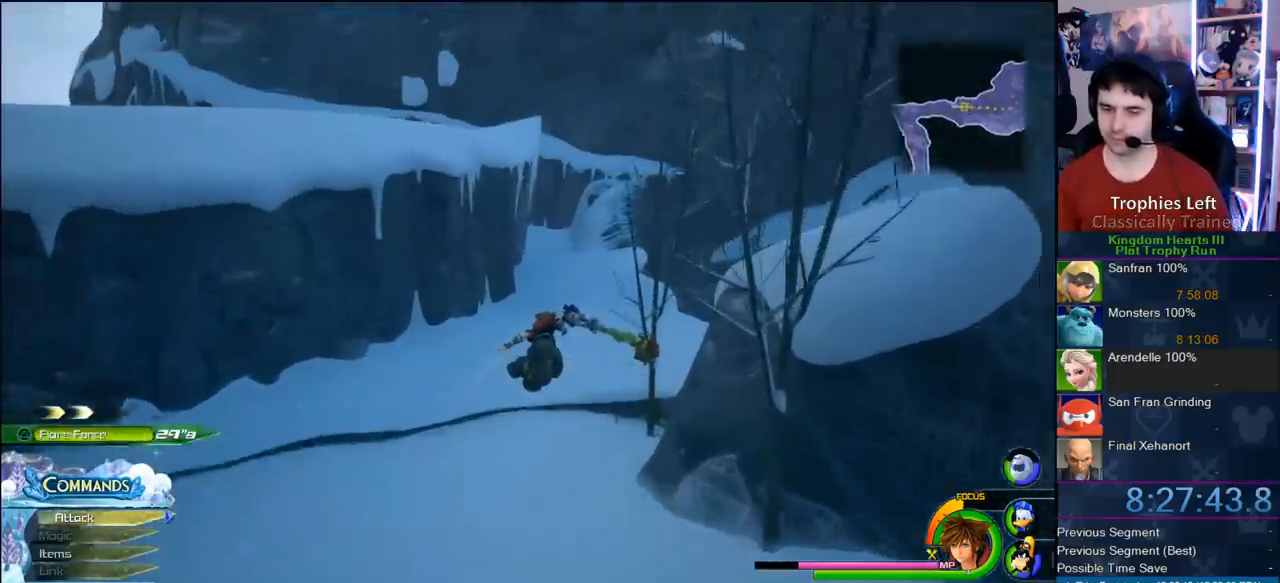
{"dt_ms": 1000, "buttons": ["CROSS"], "left_stick": "up", "right_stick": "center", "button_events": []}
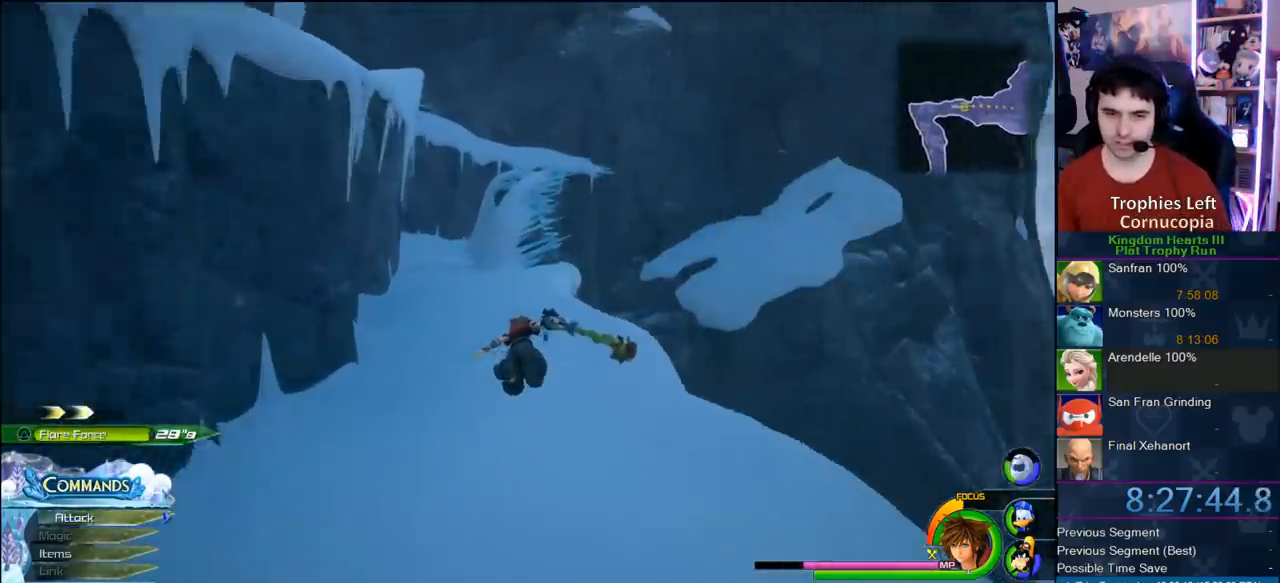
{"dt_ms": 500, "buttons": ["CROSS"], "left_stick": "up-left", "right_stick": "center", "button_events": []}